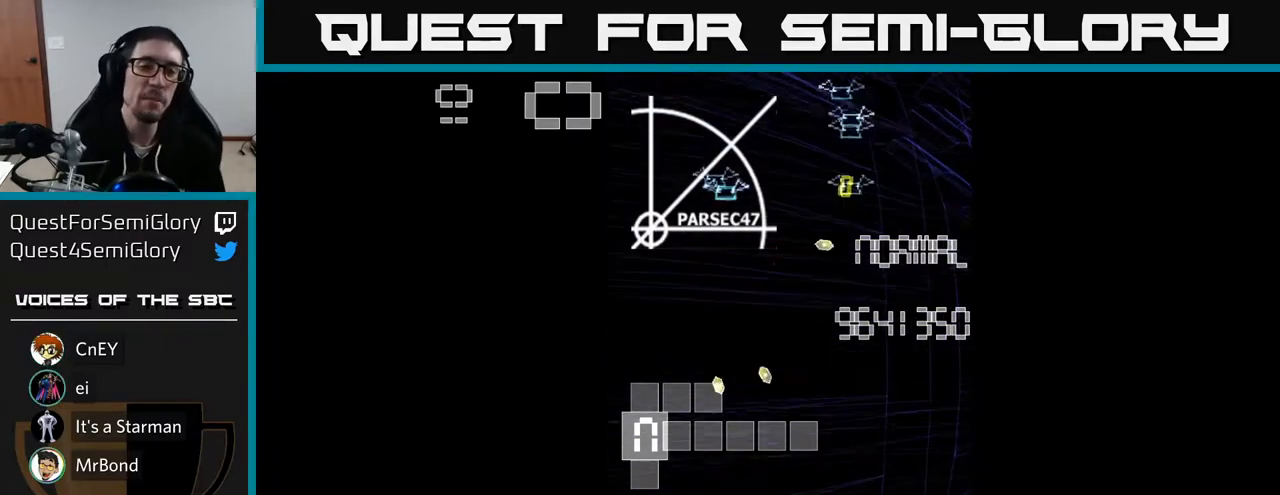
Gameplay with a controller (Xbox layout); each line is a JSON object with the inputs held at the frame after it. "events" lists button and stick changes between this image and that frame as [ms after this image, input, new state], when the widget could be followed in between. Not read: L3 R3 right_stick.
{"buttons": [], "left_stick": "center", "events": [[167, "A", "down"], [233, "A", "up"]]}
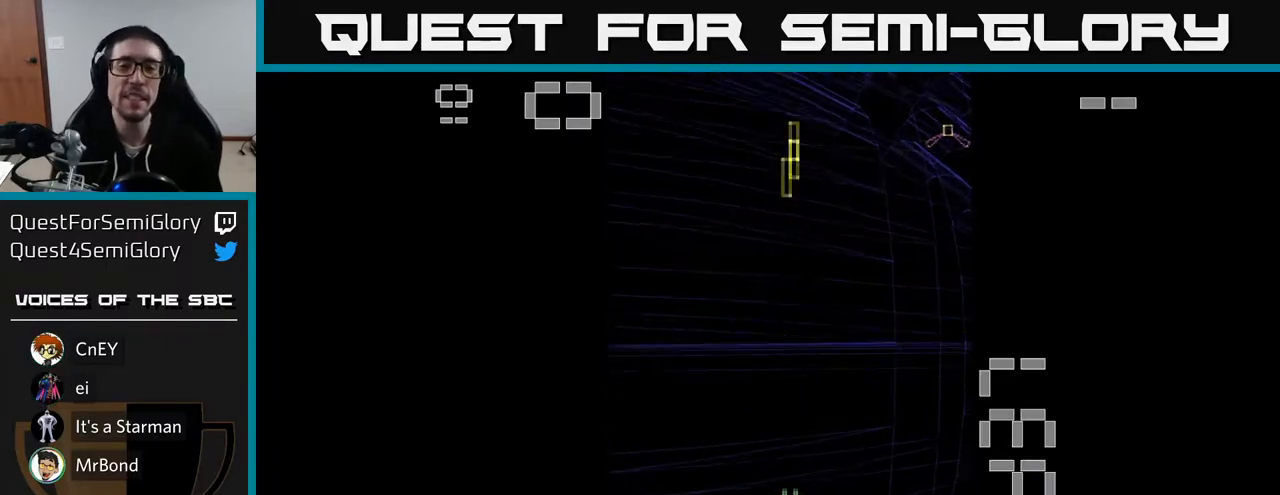
{"buttons": ["R2", "DPAD_RIGHT"], "left_stick": "center", "events": [[167, "R2", "down"], [267, "DPAD_RIGHT", "down"]]}
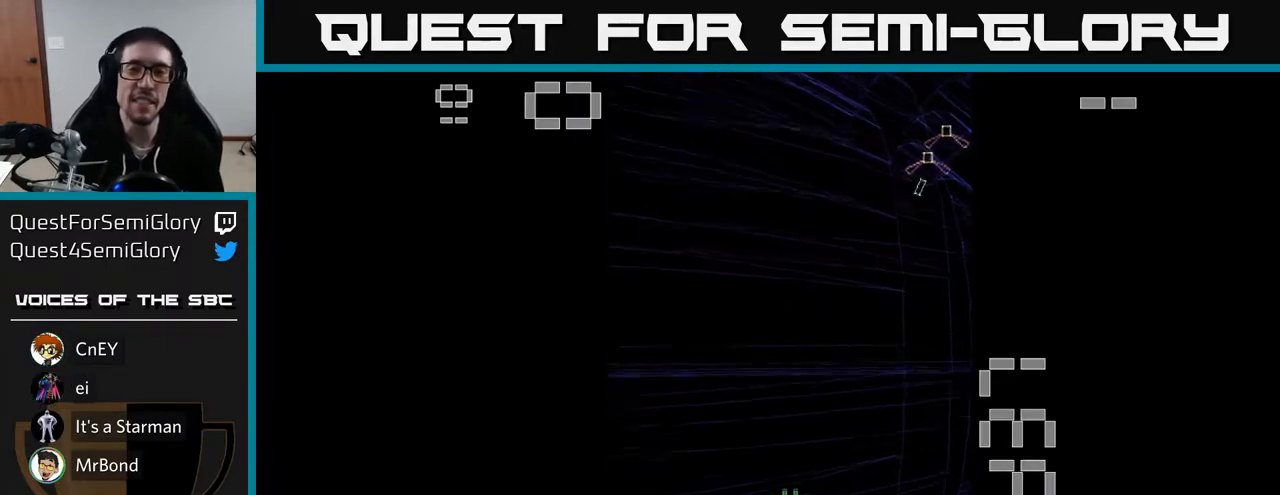
{"buttons": [], "left_stick": "center", "events": [[83, "DPAD_RIGHT", "up"], [150, "R2", "up"]]}
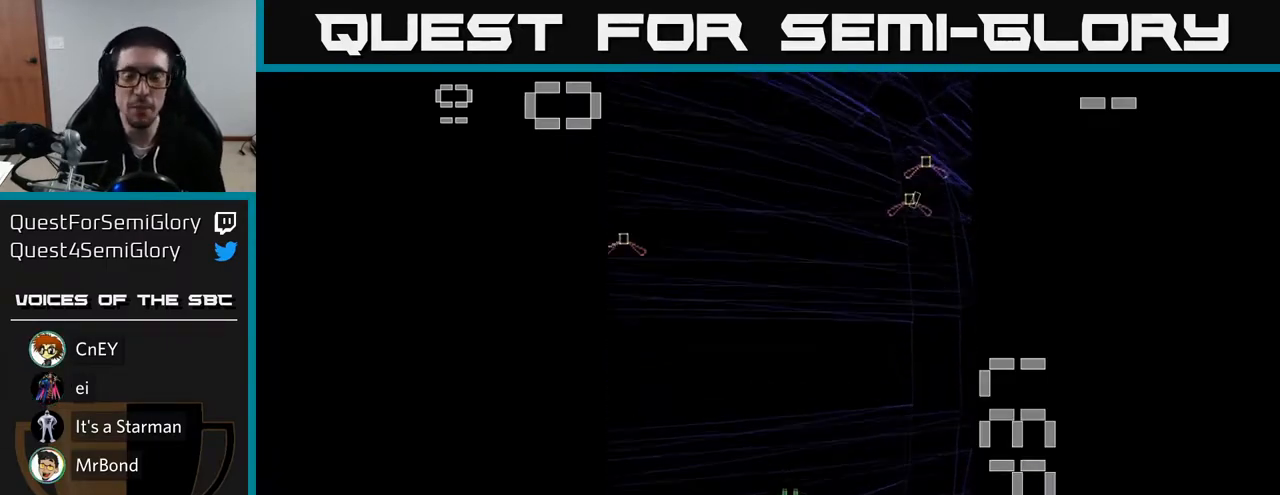
{"buttons": [], "left_stick": "center", "events": []}
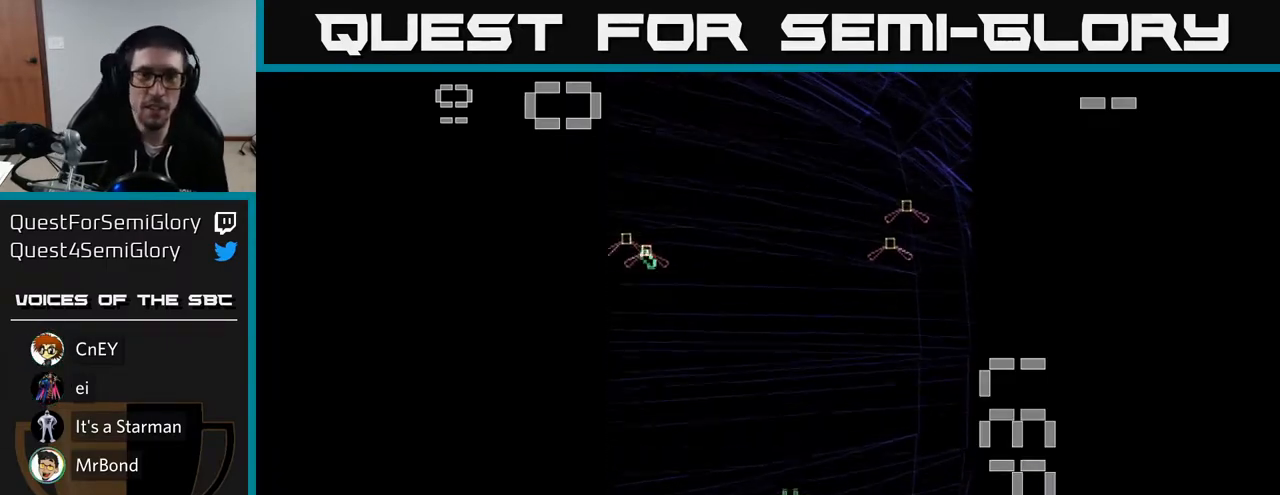
{"buttons": [], "left_stick": "center", "events": []}
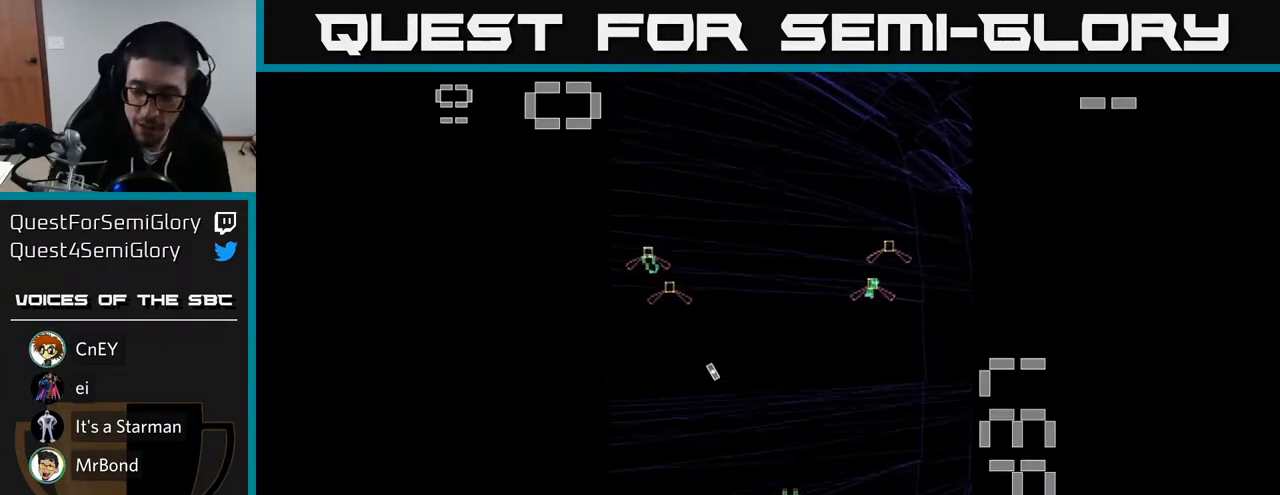
{"buttons": [], "left_stick": "center", "events": []}
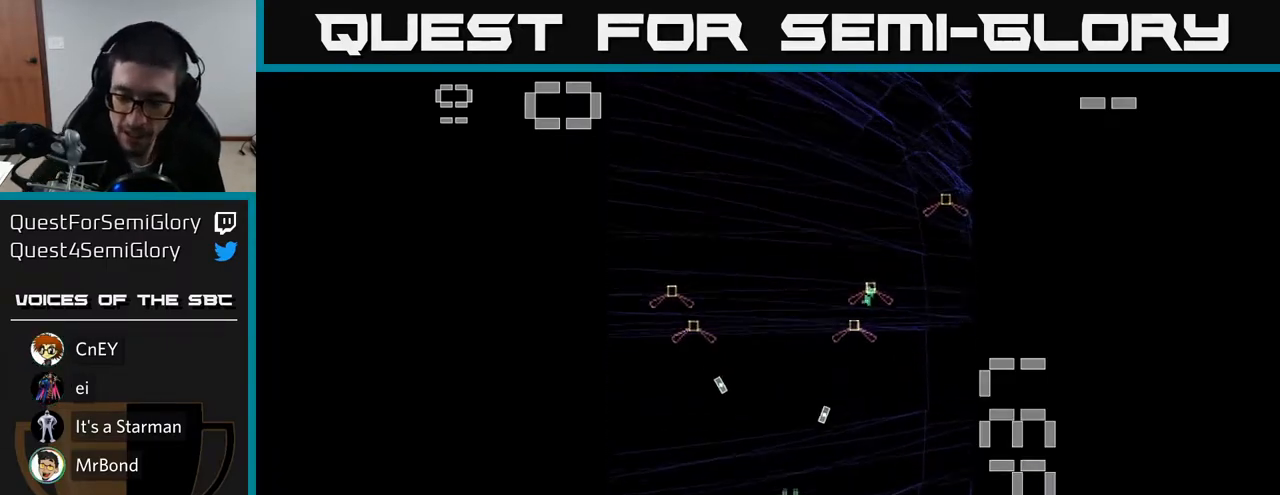
{"buttons": [], "left_stick": "center", "events": []}
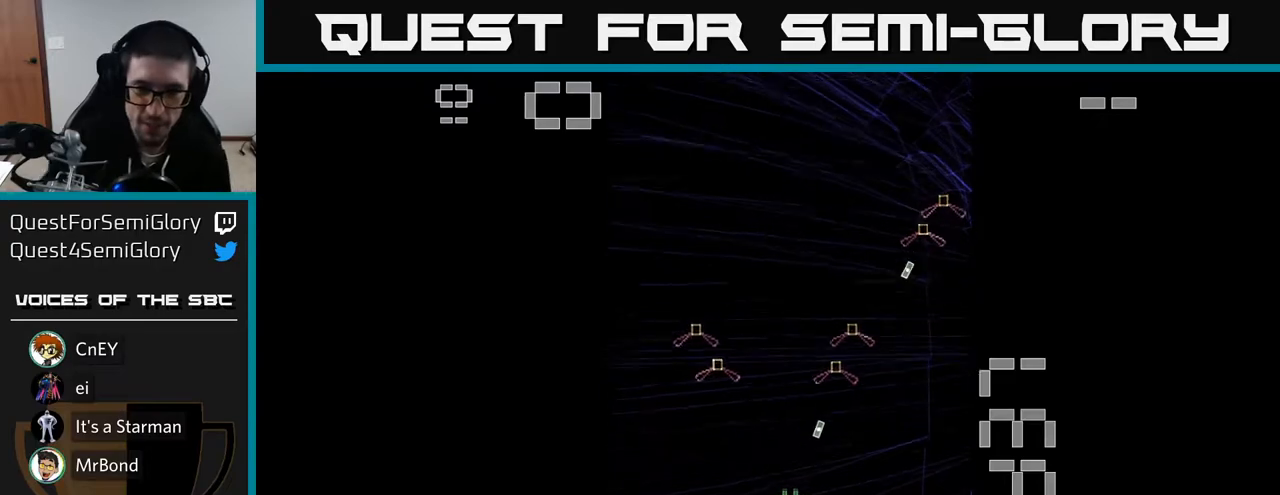
{"buttons": [], "left_stick": "center", "events": []}
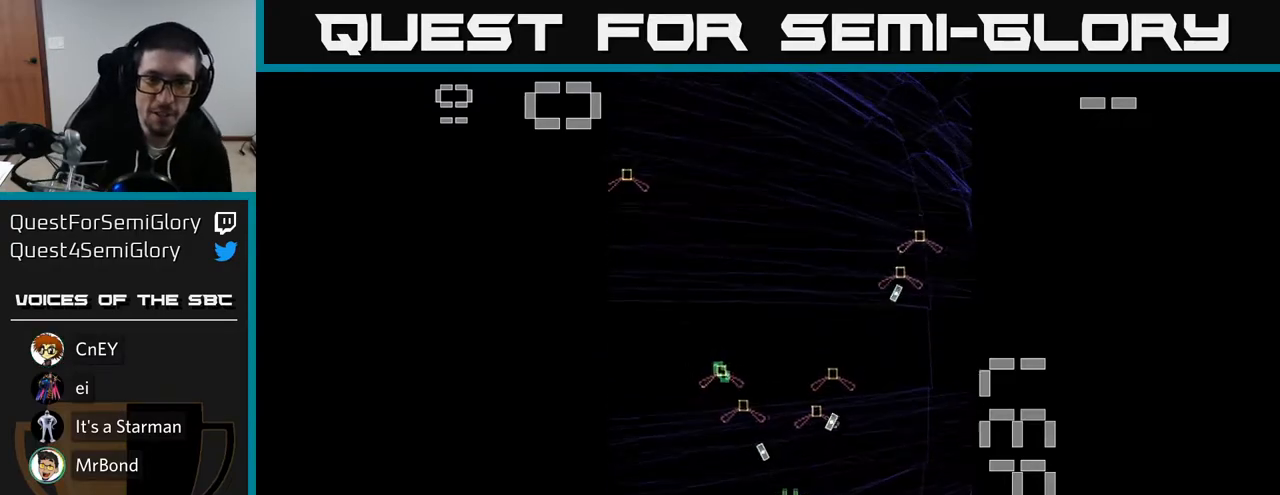
{"buttons": [], "left_stick": "center", "events": []}
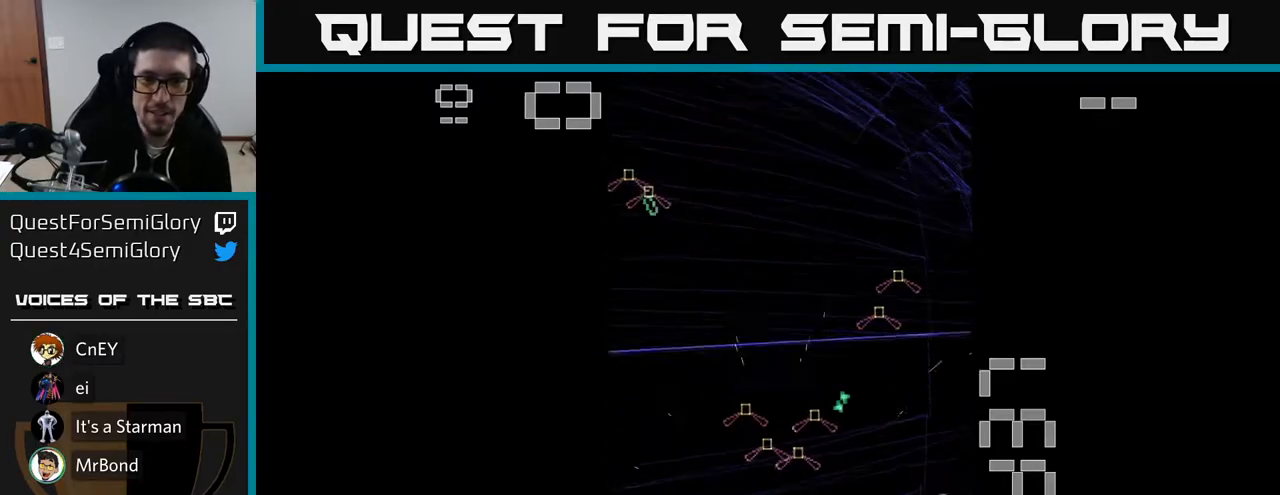
{"buttons": [], "left_stick": "center", "events": []}
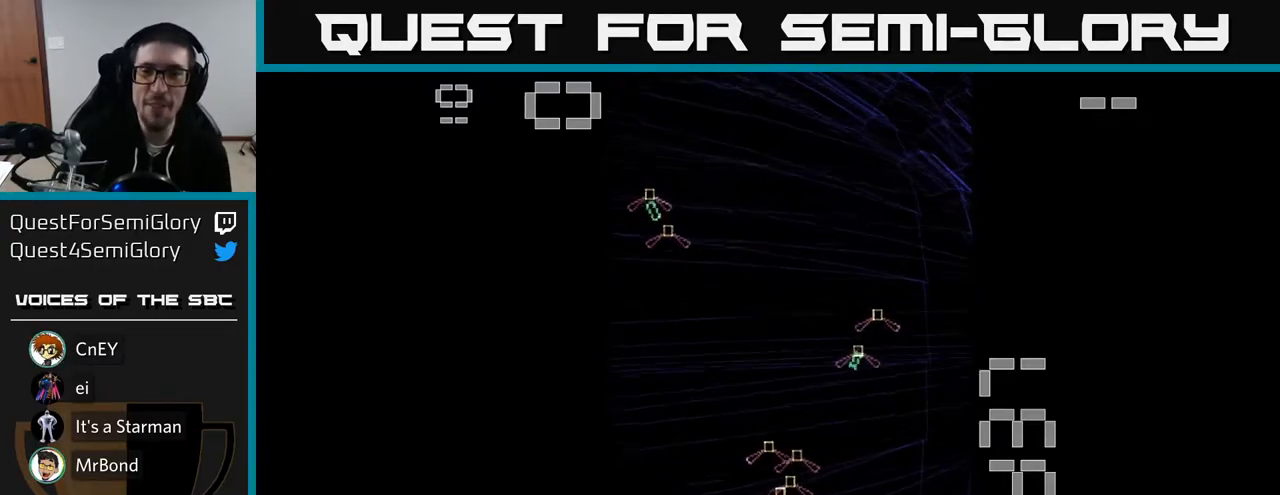
{"buttons": [], "left_stick": "center", "events": []}
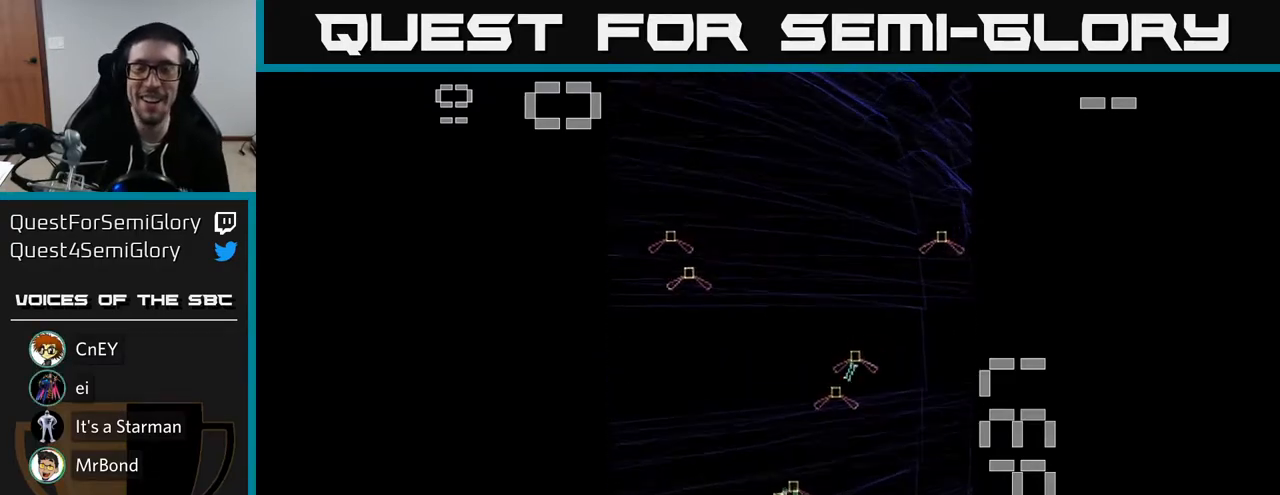
{"buttons": [], "left_stick": "center", "events": []}
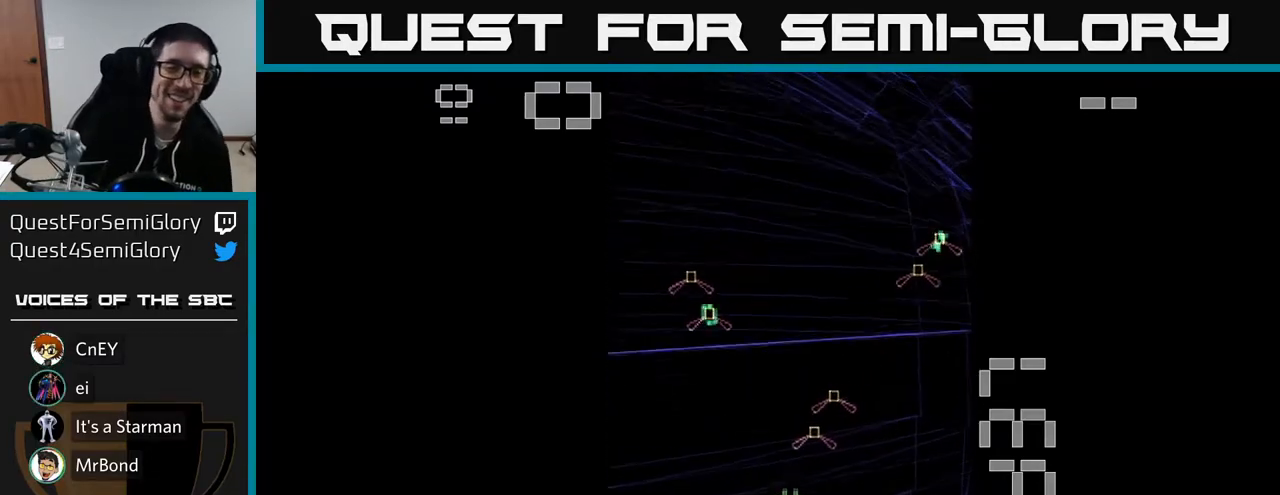
{"buttons": ["DPAD_DOWN"], "left_stick": "center", "events": [[350, "DPAD_DOWN", "down"]]}
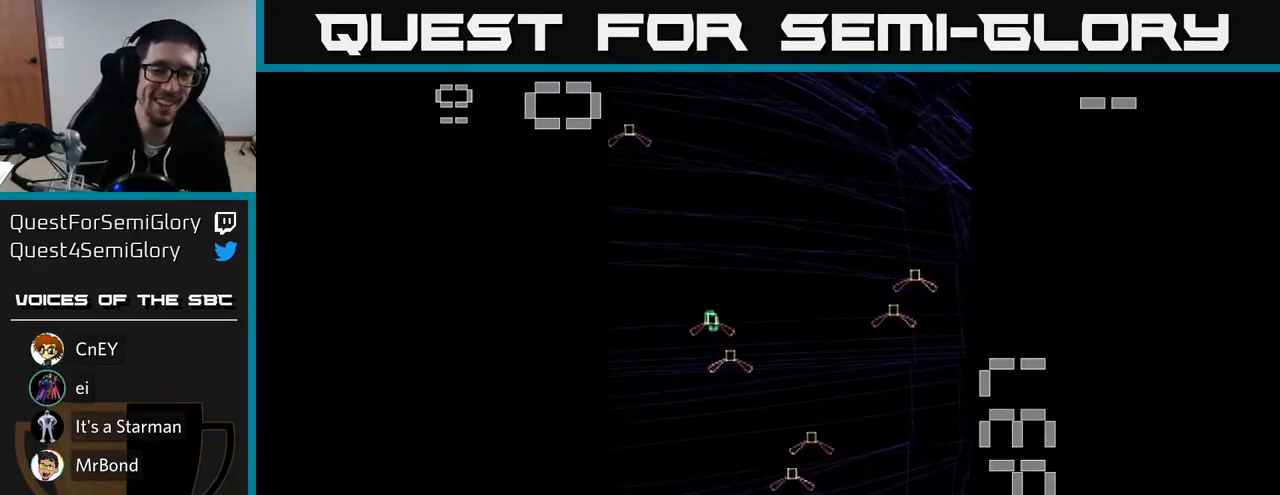
{"buttons": ["R2", "DPAD_RIGHT"], "left_stick": "center", "events": [[33, "R2", "down"], [183, "DPAD_DOWN", "up"], [183, "DPAD_LEFT", "down"], [333, "DPAD_LEFT", "up"], [367, "DPAD_RIGHT", "down"]]}
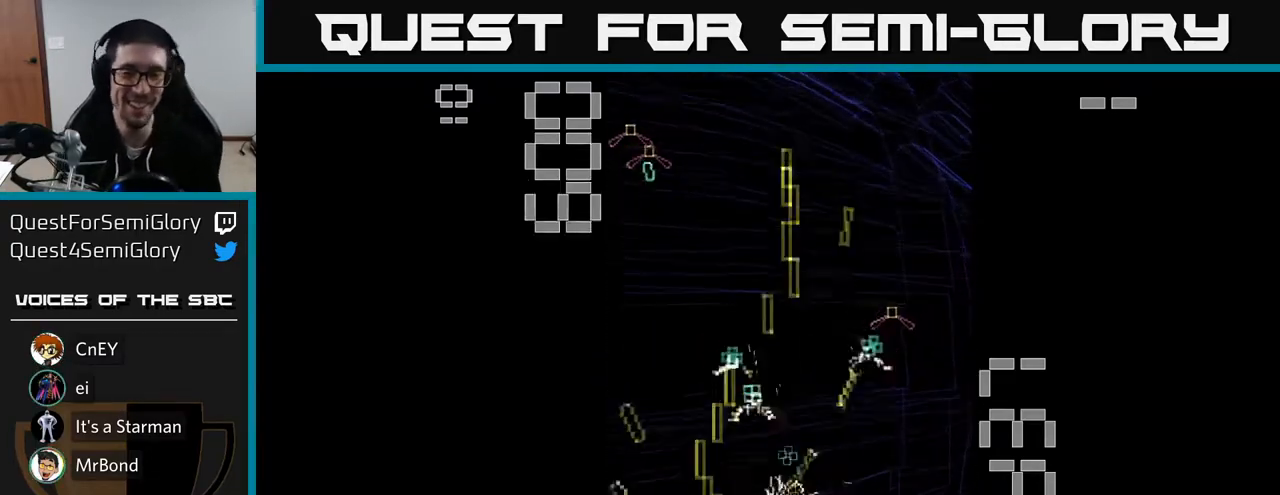
{"buttons": ["R2", "DPAD_LEFT"], "left_stick": "center", "events": [[200, "DPAD_RIGHT", "up"], [300, "DPAD_LEFT", "down"]]}
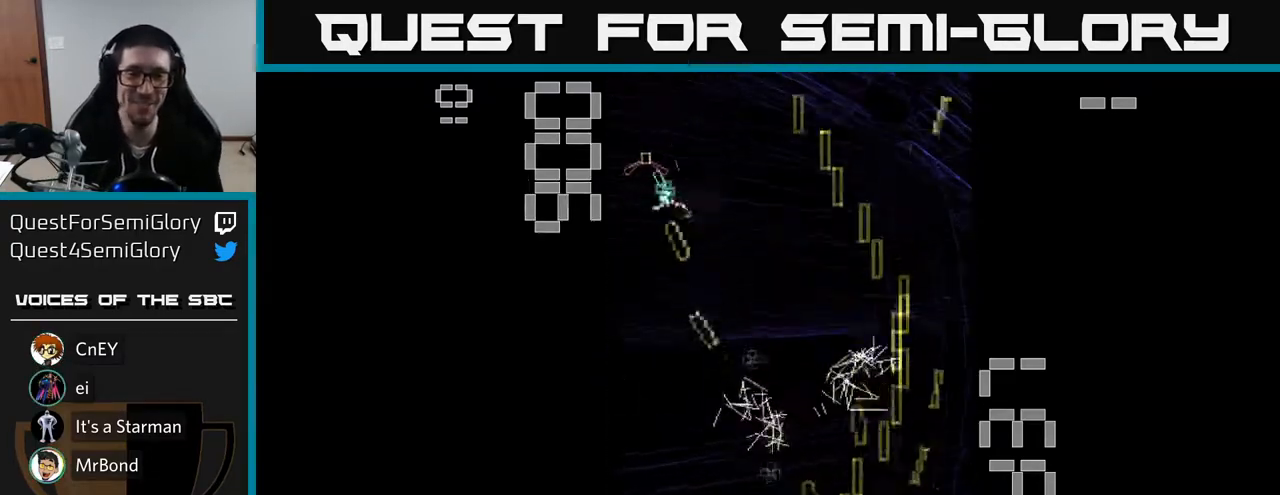
{"buttons": ["R2", "DPAD_UP"], "left_stick": "center", "events": [[217, "DPAD_LEFT", "up"], [233, "DPAD_RIGHT", "down"], [400, "DPAD_UP", "down"], [433, "DPAD_RIGHT", "up"]]}
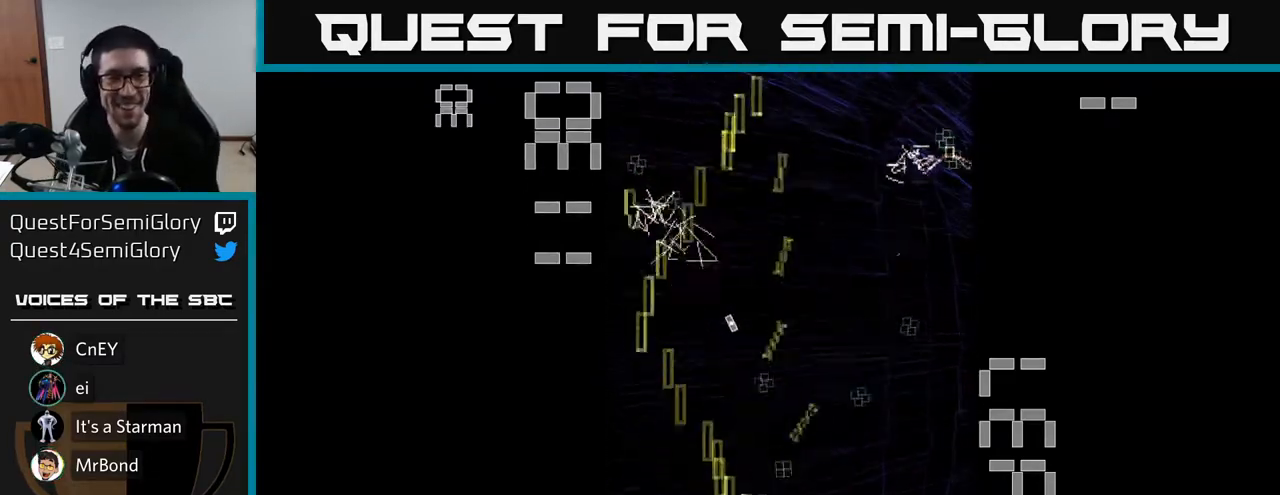
{"buttons": ["R2", "DPAD_LEFT"], "left_stick": "center", "events": [[167, "DPAD_UP", "up"], [183, "DPAD_RIGHT", "down"], [333, "DPAD_RIGHT", "up"], [367, "DPAD_UP", "down"], [483, "DPAD_LEFT", "down"], [500, "DPAD_UP", "up"]]}
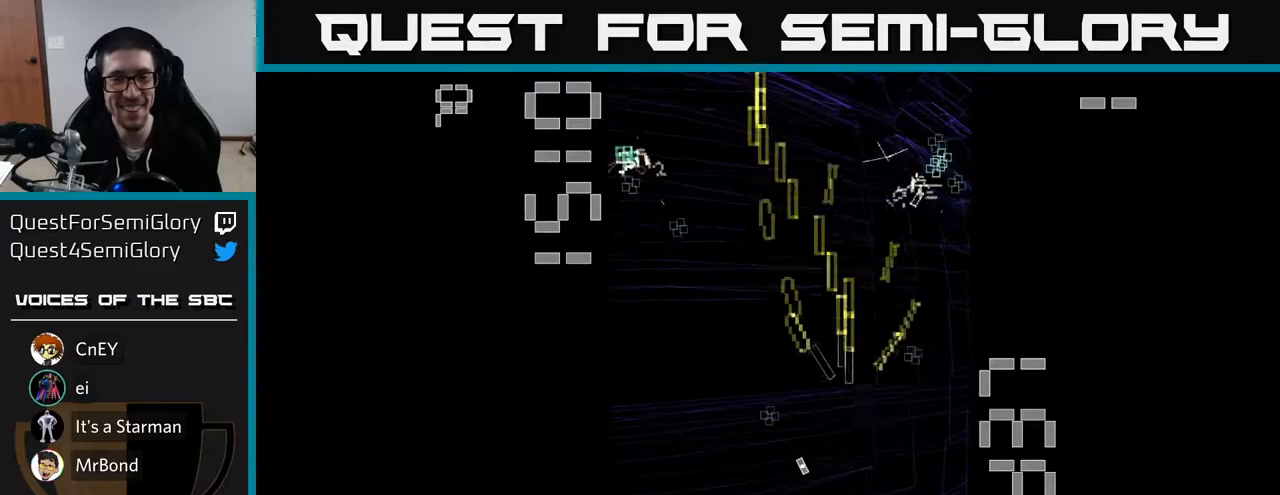
{"buttons": ["R2", "DPAD_LEFT"], "left_stick": "center", "events": [[67, "DPAD_DOWN", "down"], [100, "DPAD_LEFT", "up"], [167, "DPAD_RIGHT", "down"], [183, "DPAD_DOWN", "up"], [383, "DPAD_RIGHT", "up"], [400, "DPAD_UP", "down"], [483, "DPAD_LEFT", "down"], [500, "DPAD_UP", "up"]]}
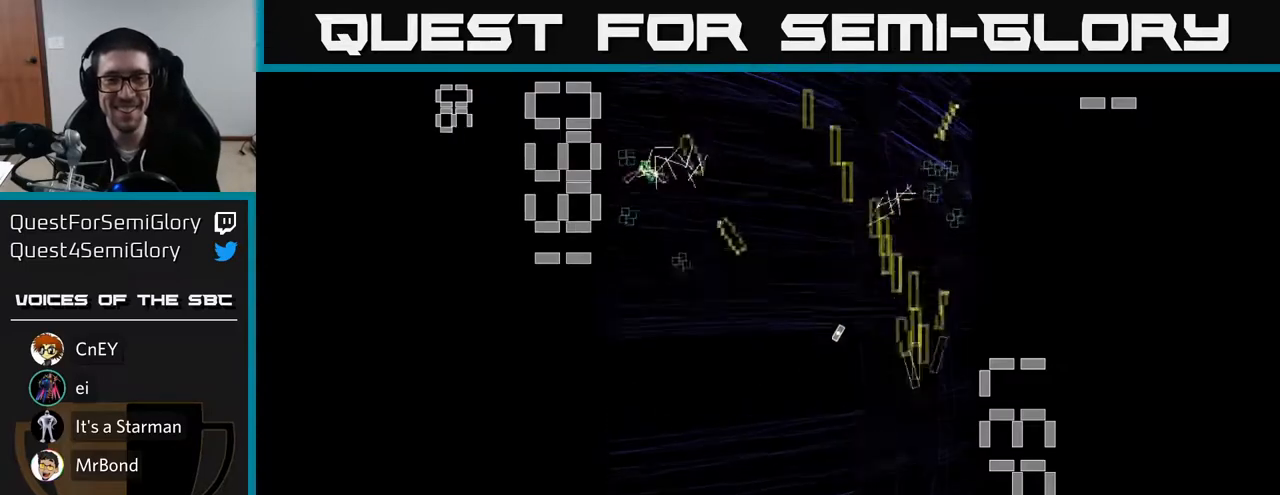
{"buttons": ["R2", "DPAD_LEFT"], "left_stick": "center", "events": [[67, "DPAD_DOWN", "down"], [183, "DPAD_LEFT", "up"], [267, "DPAD_DOWN", "up"], [383, "DPAD_UP", "down"], [400, "DPAD_LEFT", "down"], [450, "DPAD_UP", "up"]]}
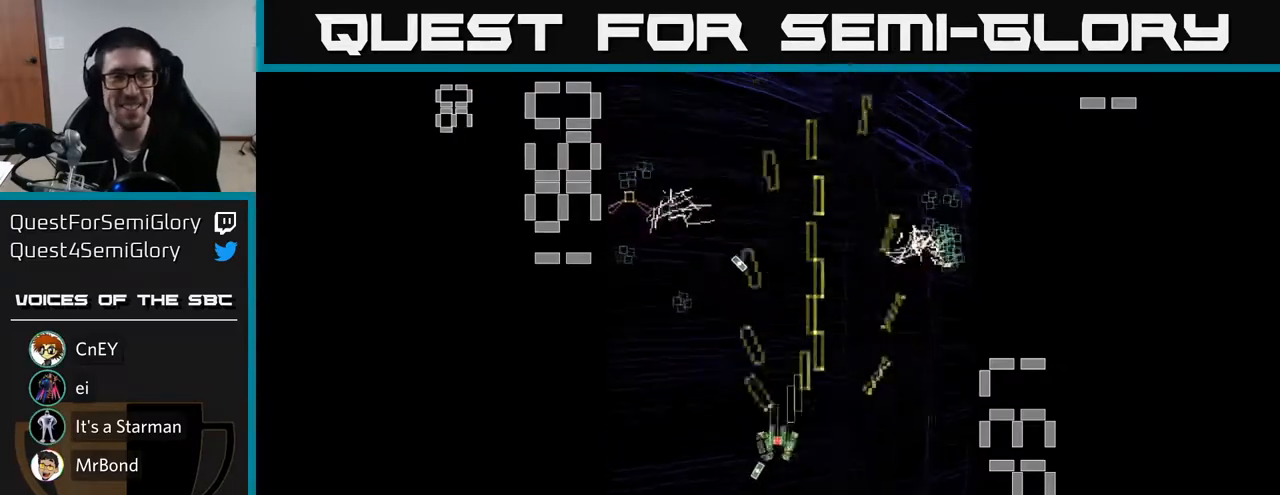
{"buttons": ["R2"], "left_stick": "center", "events": [[33, "DPAD_UP", "down"], [67, "DPAD_LEFT", "up"], [183, "DPAD_LEFT", "down"], [233, "DPAD_UP", "up"], [333, "DPAD_LEFT", "up"], [350, "DPAD_DOWN", "down"], [383, "DPAD_RIGHT", "down"], [467, "DPAD_DOWN", "up"], [467, "DPAD_RIGHT", "up"]]}
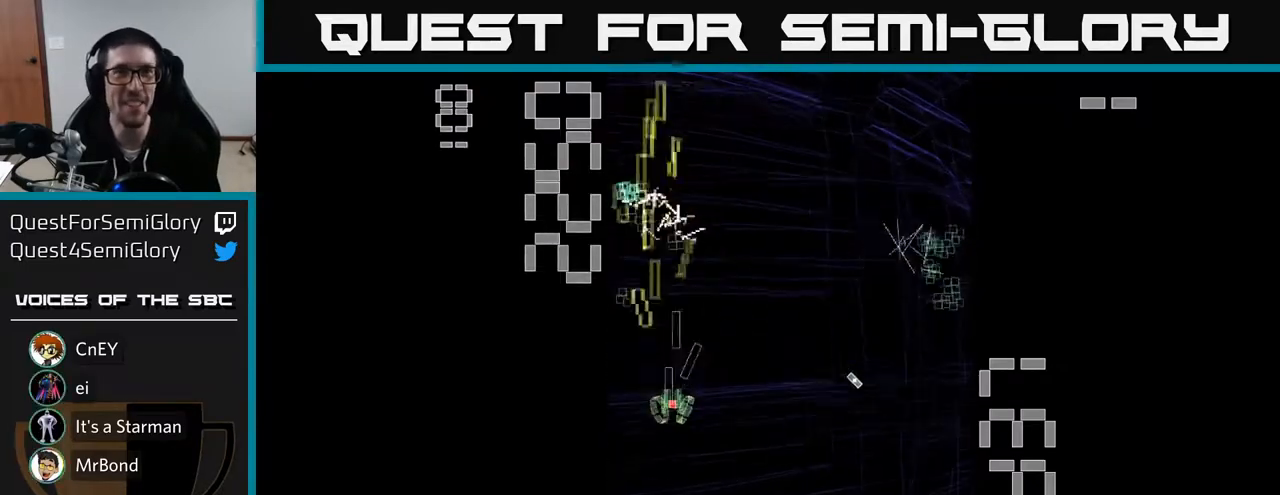
{"buttons": [], "left_stick": "center", "events": [[50, "DPAD_DOWN", "down"], [50, "DPAD_LEFT", "down"], [133, "DPAD_LEFT", "up"], [133, "R2", "up"], [250, "DPAD_DOWN", "up"]]}
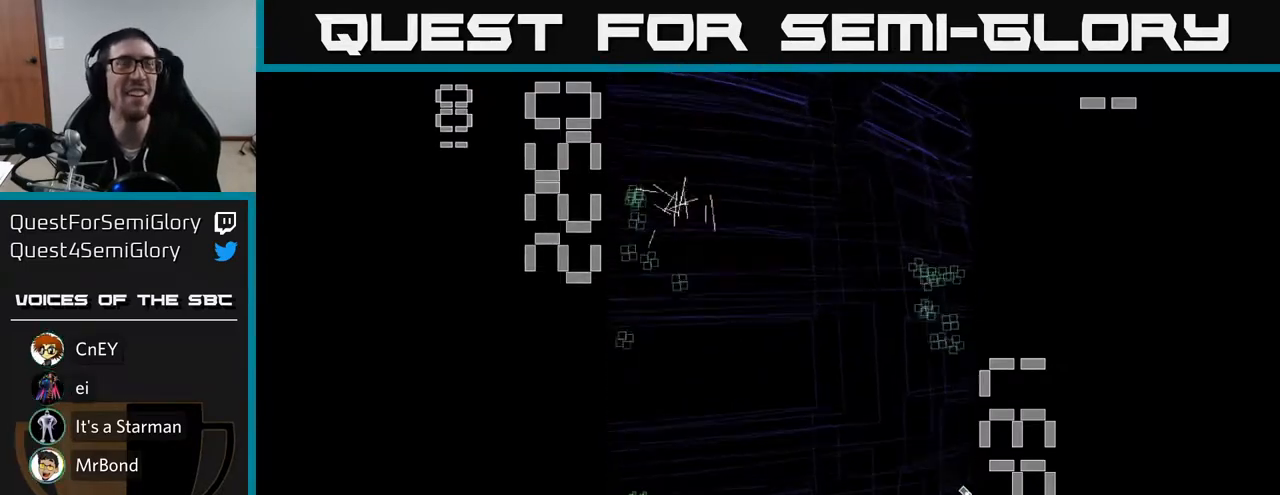
{"buttons": [], "left_stick": "center", "events": [[33, "START", "down"], [167, "START", "up"]]}
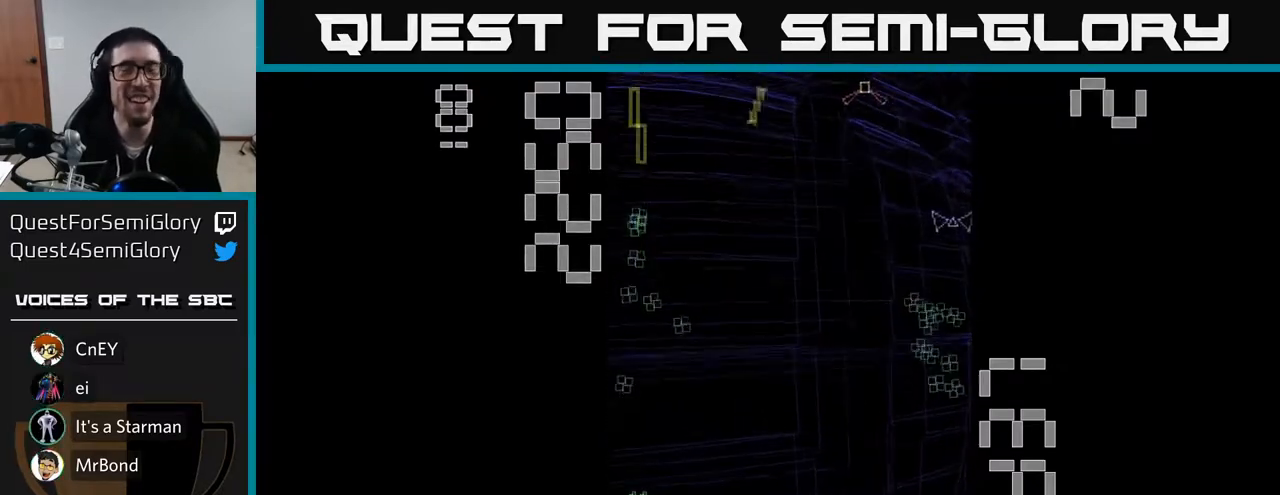
{"buttons": [], "left_stick": "center", "events": [[350, "DPAD_LEFT", "down"], [350, "START", "down"], [500, "DPAD_LEFT", "up"], [500, "START", "up"]]}
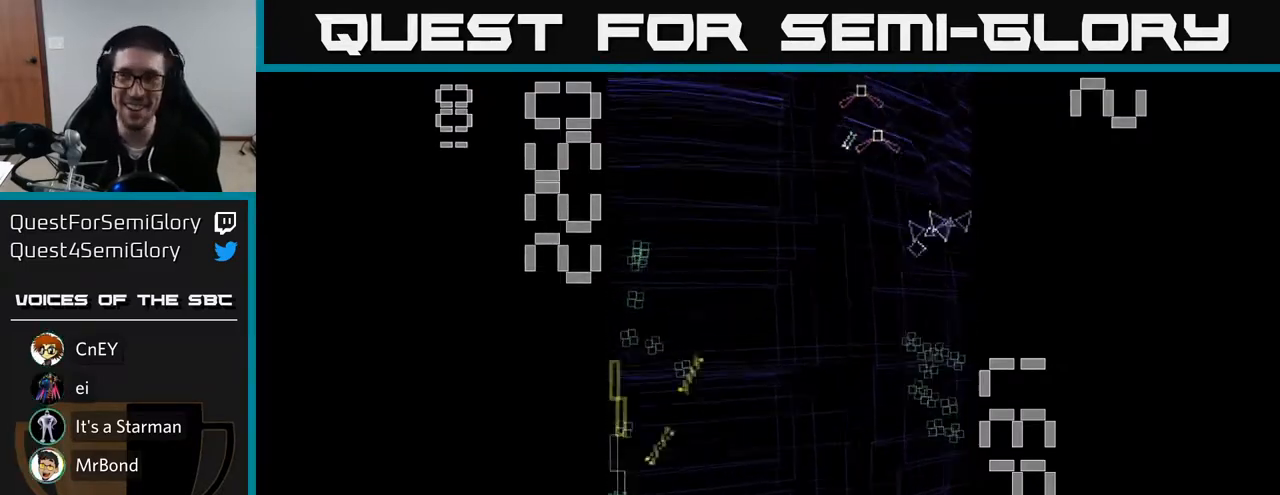
{"buttons": ["START"], "left_stick": "center", "events": [[33, "DPAD_RIGHT", "down"], [183, "DPAD_RIGHT", "up"], [400, "START", "down"]]}
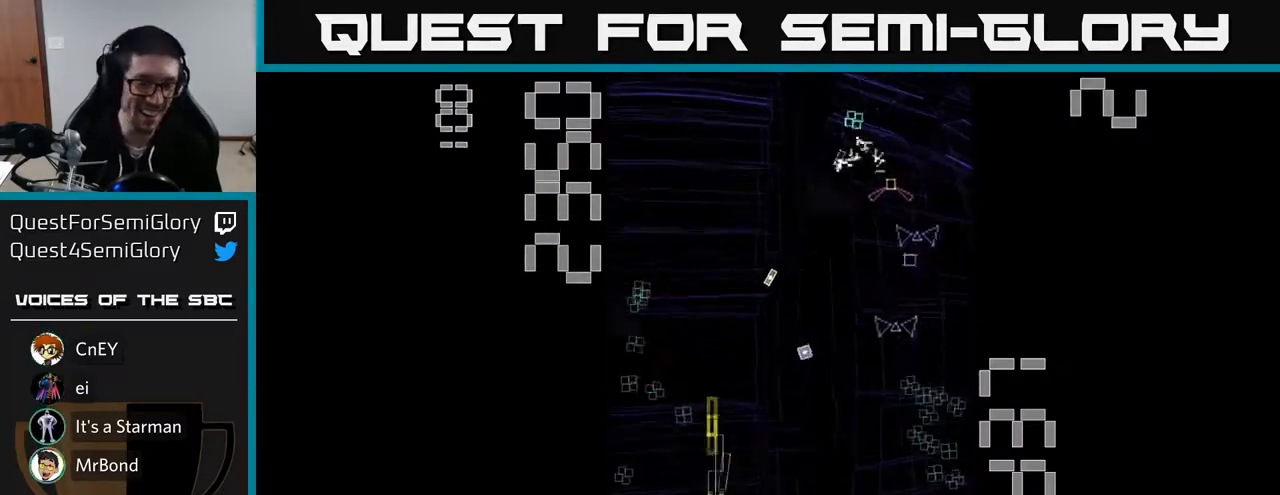
{"buttons": [], "left_stick": "center", "events": [[17, "START", "up"]]}